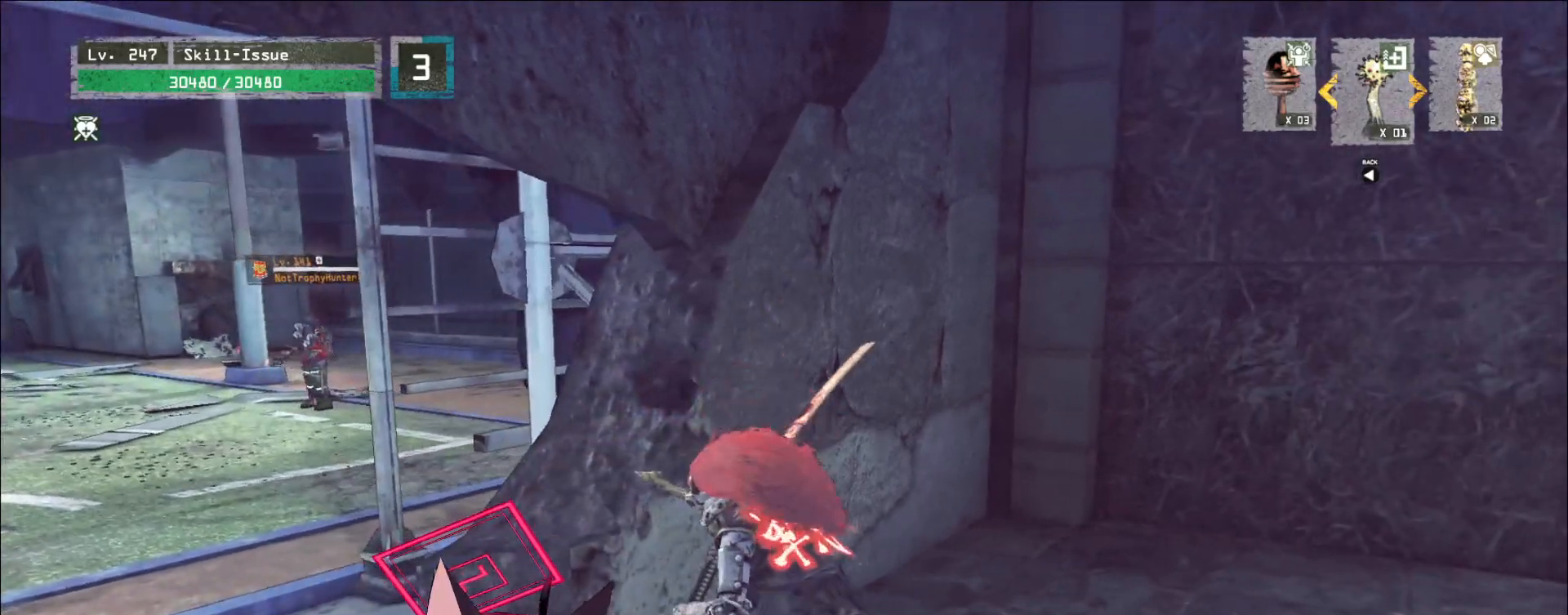
Gameplay with keyboard and mouse; each line is a JSON object with the keys and mouse buttons held at the frame after it. "events" lists presses ("down") and releases ("up") of "1", "2", "3", "4", "5", "a", "alt", "b", "c", "ctrl", "d", "e", "f", "g", "q", "r", "s", "shift", "space", "t", "tab", "v", "w", "x", "z", "mouse_left", "mouse_wheel", "mouse_right", "mouse_mb4" and "mouse_mb5" between this image and that frame as [ms after this image, input, new state], when the widget could be followed in between. "mouse_left", "mouse_wheel", "mouse_right", "mouse_mb4", "mouse_mb5" = the "left", "wheel", "right", "mb4", "mb5" buttons of the "mouse" list. No other keys are recorded. "wheel" means that the mouse wheel is clicked or scrolled. Not read: mouse_move.
{"keys": [], "mouse": [], "events": []}
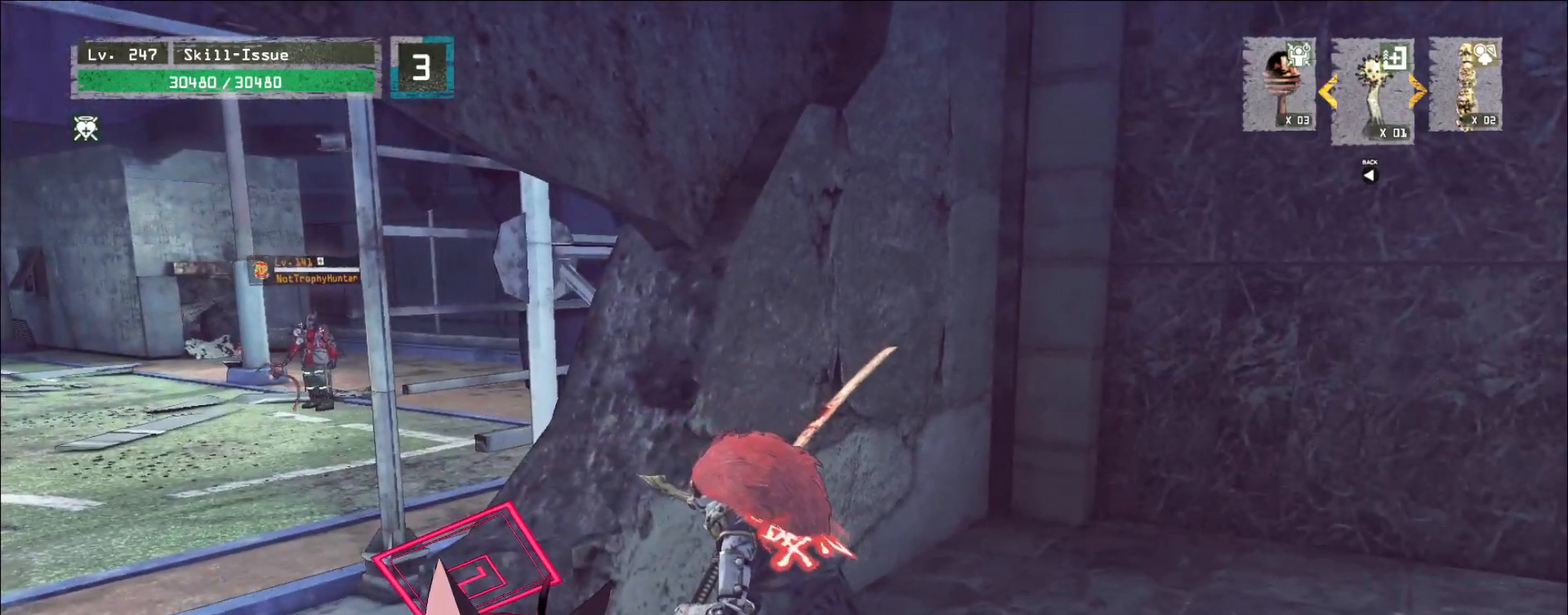
{"keys": [], "mouse": [], "events": []}
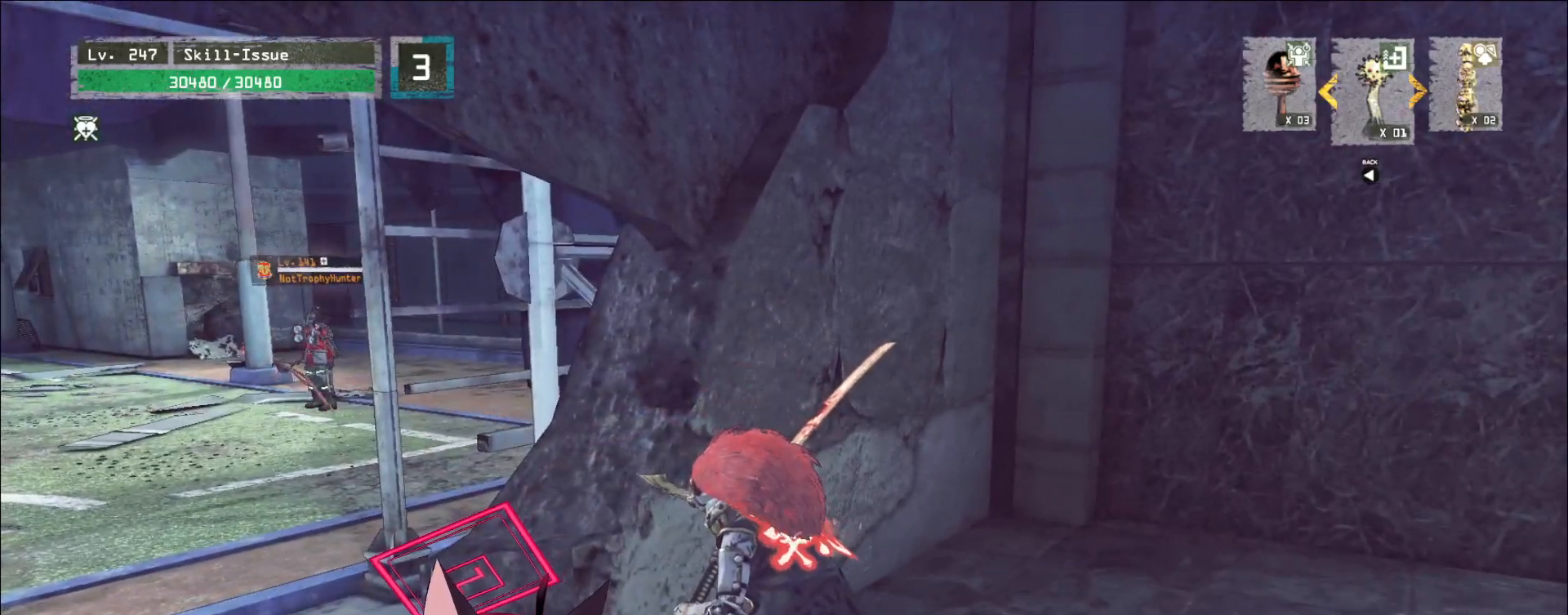
{"keys": ["a"], "mouse": [], "events": [[333, "a", "down"], [433, "ctrl", "down"], [500, "ctrl", "up"]]}
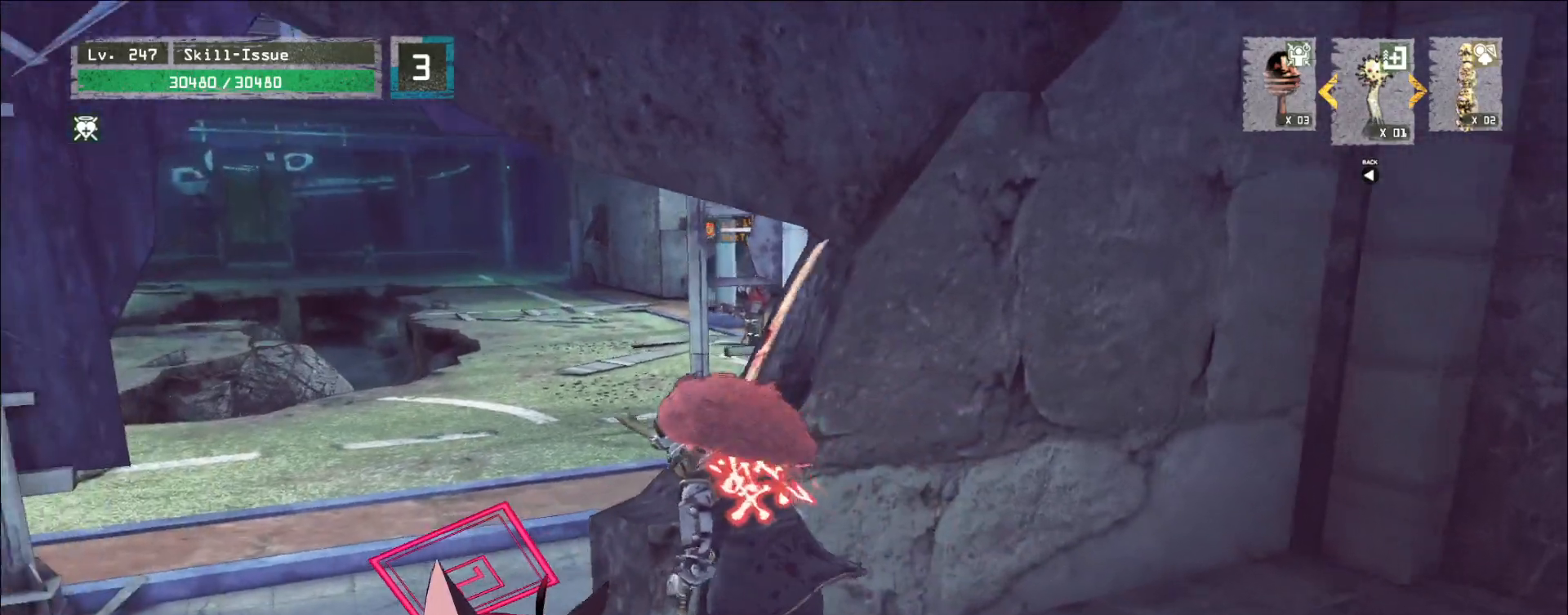
{"keys": ["w"], "mouse": [], "events": [[100, "ctrl", "down"], [150, "ctrl", "up"], [317, "w", "down"], [383, "a", "up"]]}
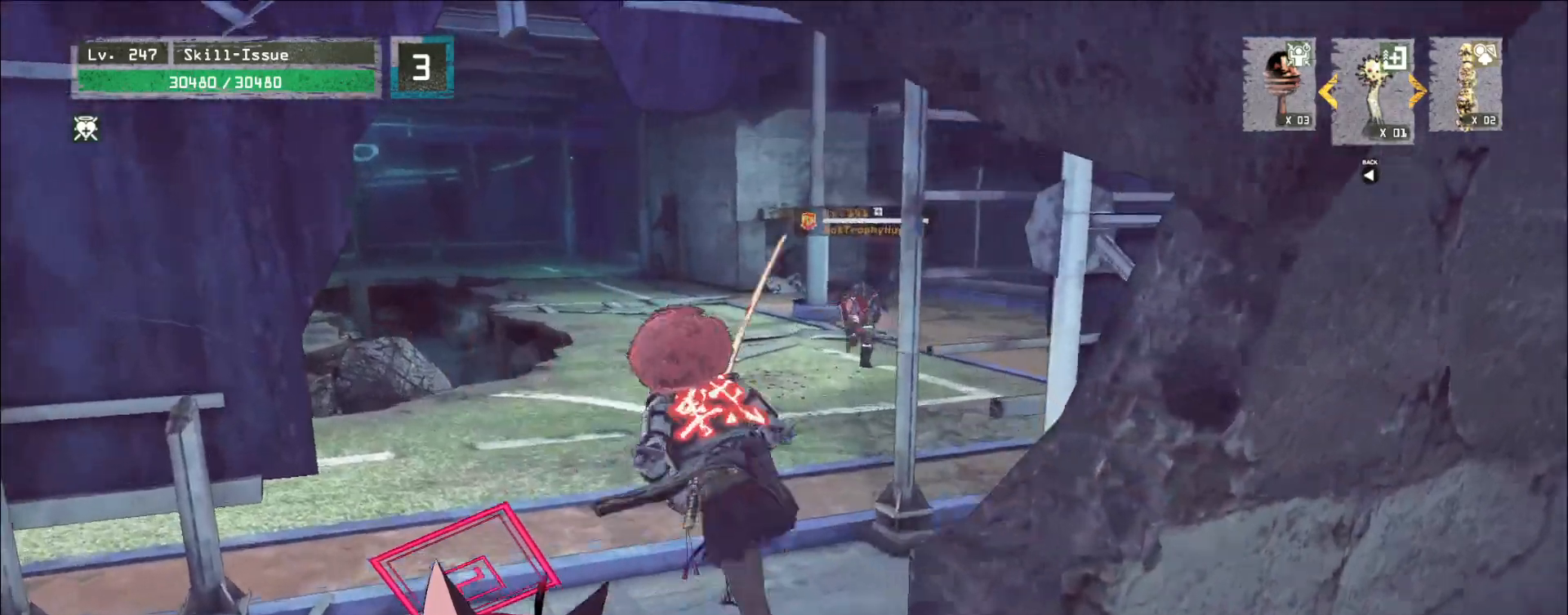
{"keys": [], "mouse": [], "events": [[233, "q", "down"], [317, "q", "up"], [367, "q", "down"], [450, "q", "up"], [500, "w", "up"]]}
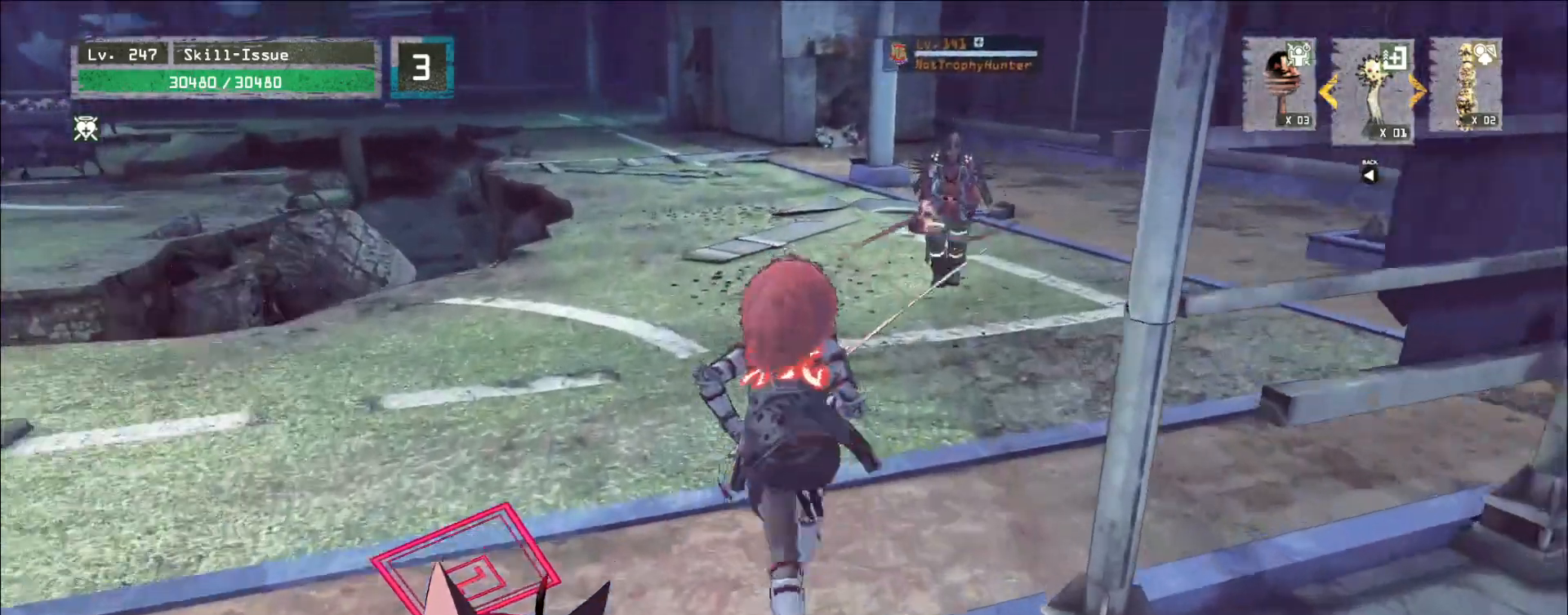
{"keys": ["a", "w"], "mouse": [], "events": [[67, "a", "down"], [100, "s", "down"], [150, "a", "up"], [183, "d", "down"], [217, "s", "up"], [250, "a", "down"], [250, "d", "up"], [283, "w", "down"], [350, "ctrl", "down"], [467, "ctrl", "up"]]}
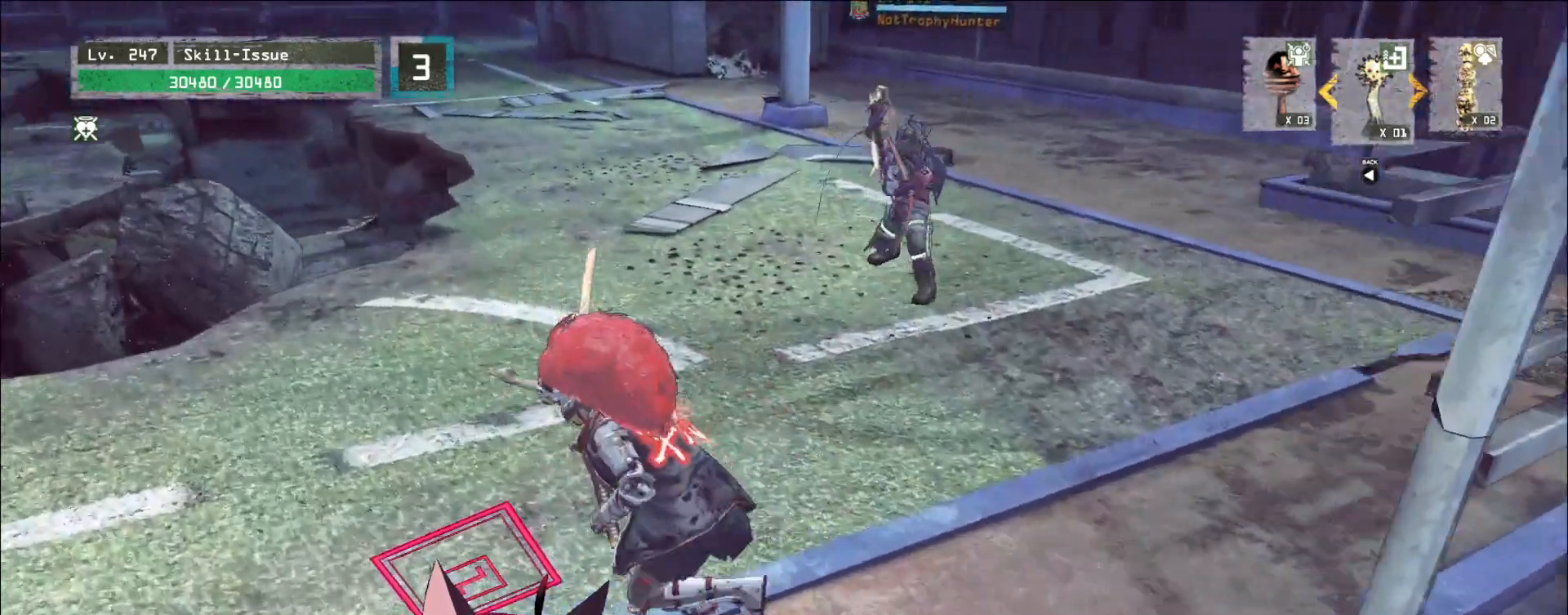
{"keys": [], "mouse": [], "events": [[200, "a", "up"], [350, "mouse_left", "down"], [350, "q", "down"], [400, "mouse_left", "up"], [400, "w", "up"], [433, "q", "up"]]}
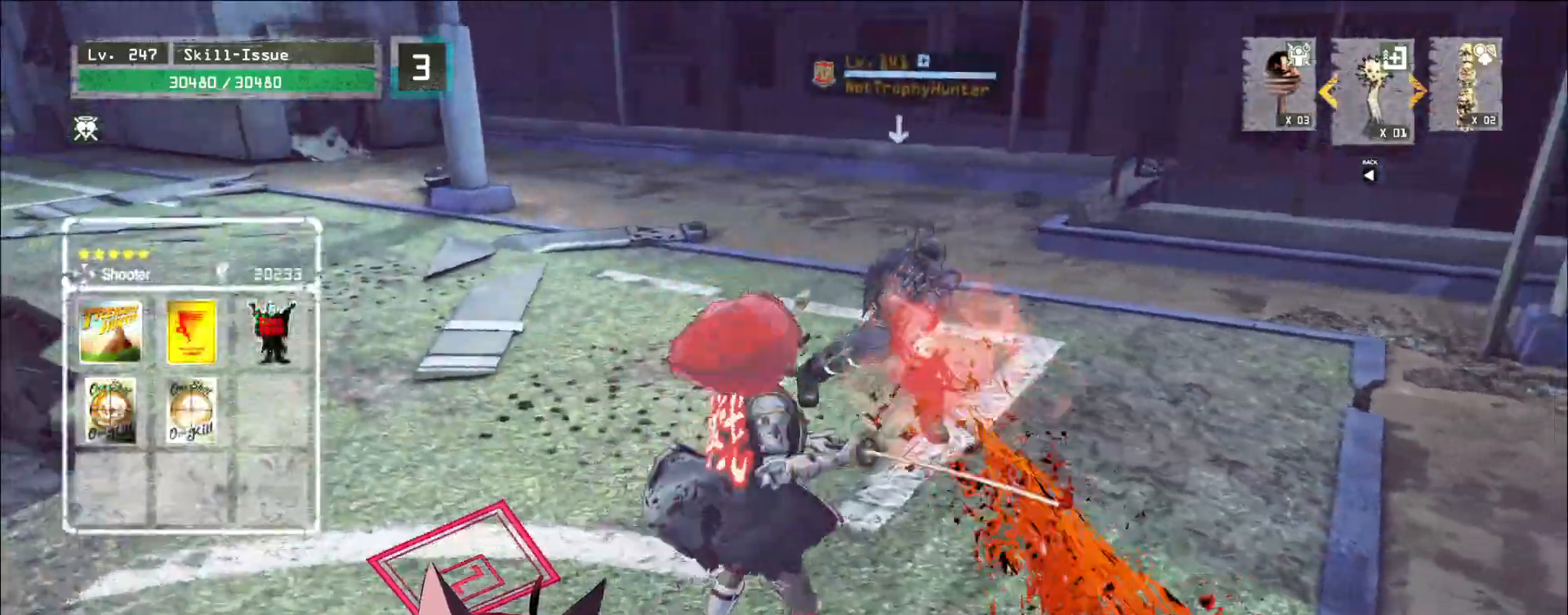
{"keys": [], "mouse": [], "events": [[200, "q", "down"], [250, "q", "up"]]}
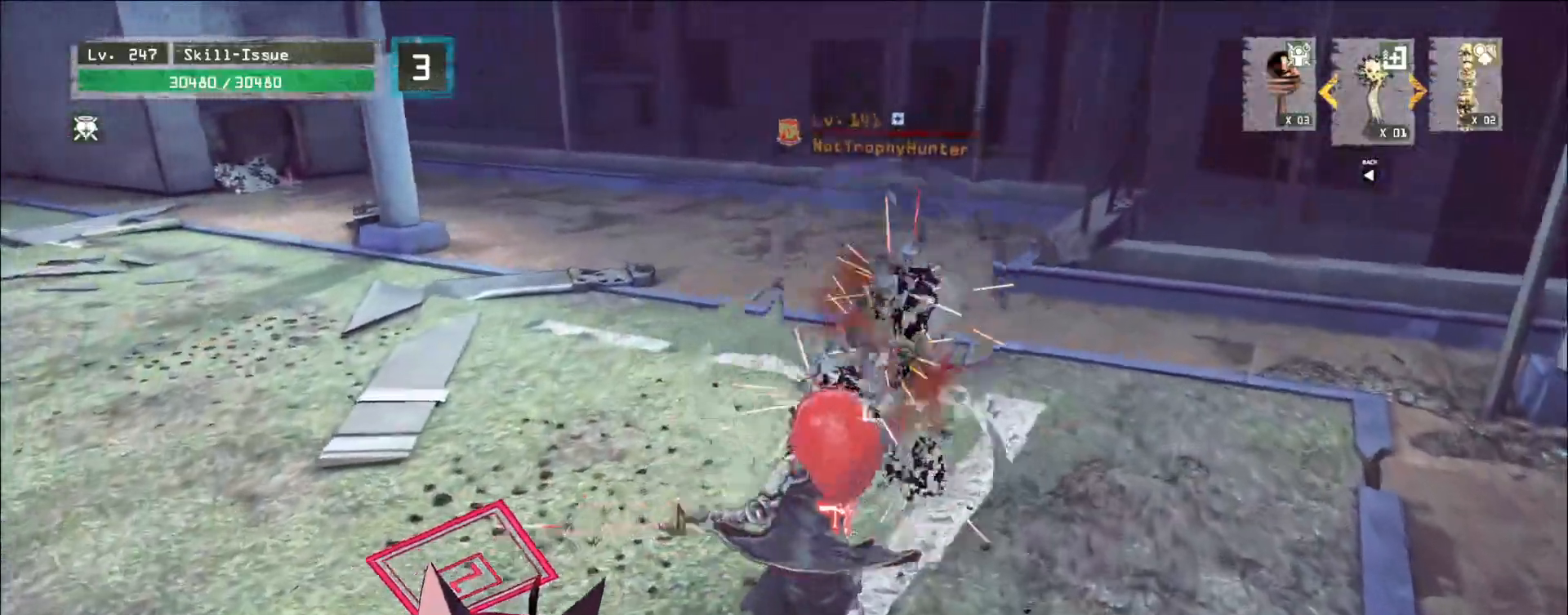
{"keys": [], "mouse": [], "events": []}
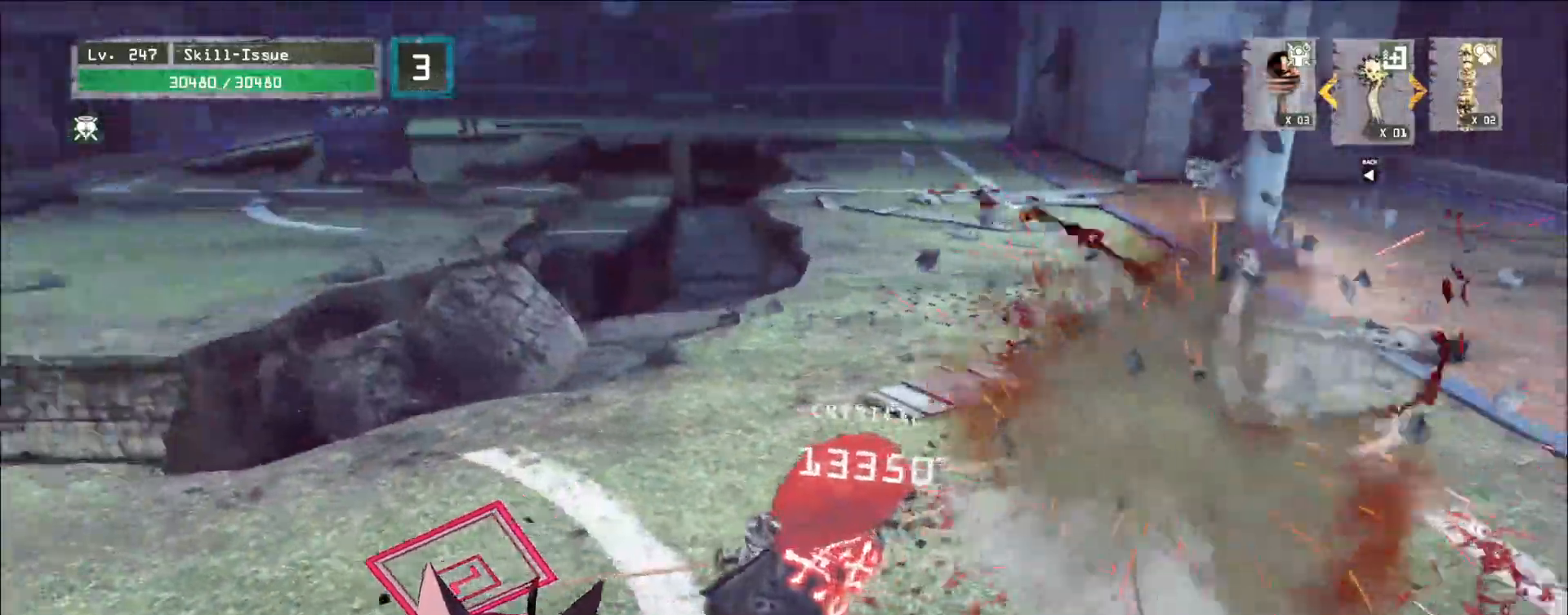
{"keys": ["d", "s"], "mouse": [], "events": [[83, "d", "down"], [450, "s", "down"]]}
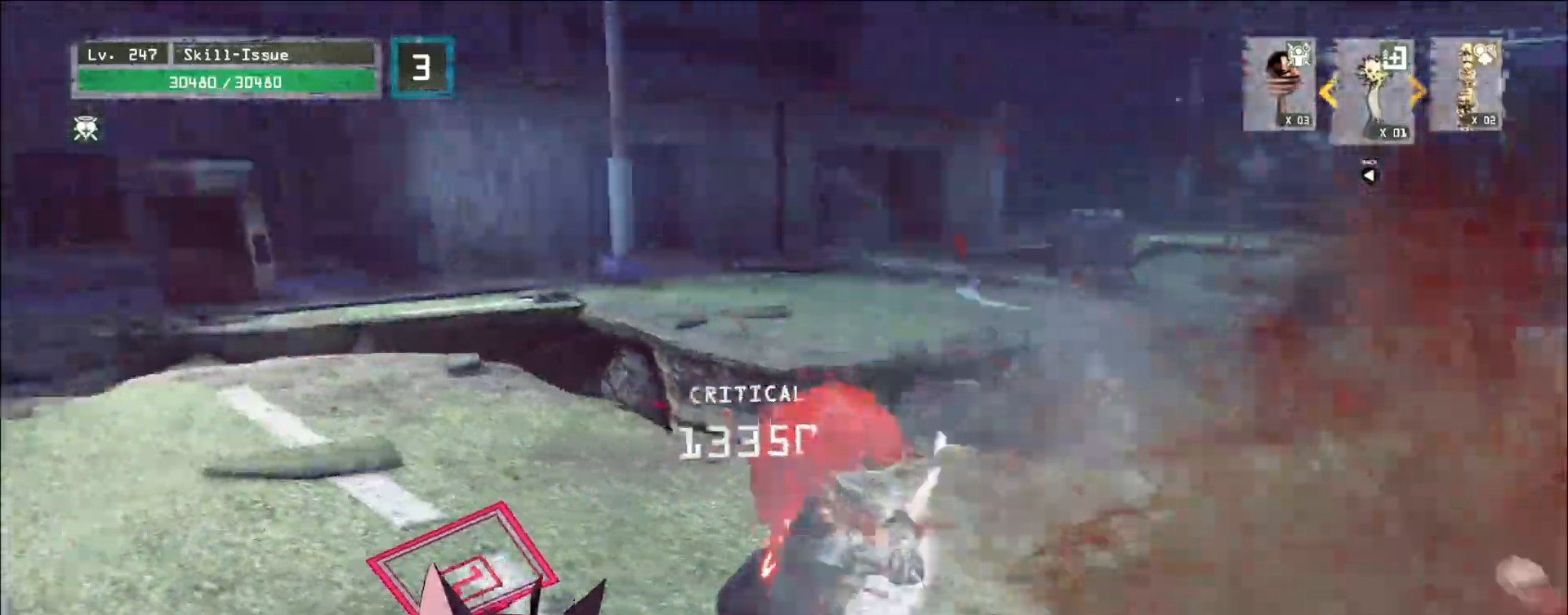
{"keys": ["d", "s"], "mouse": [], "events": []}
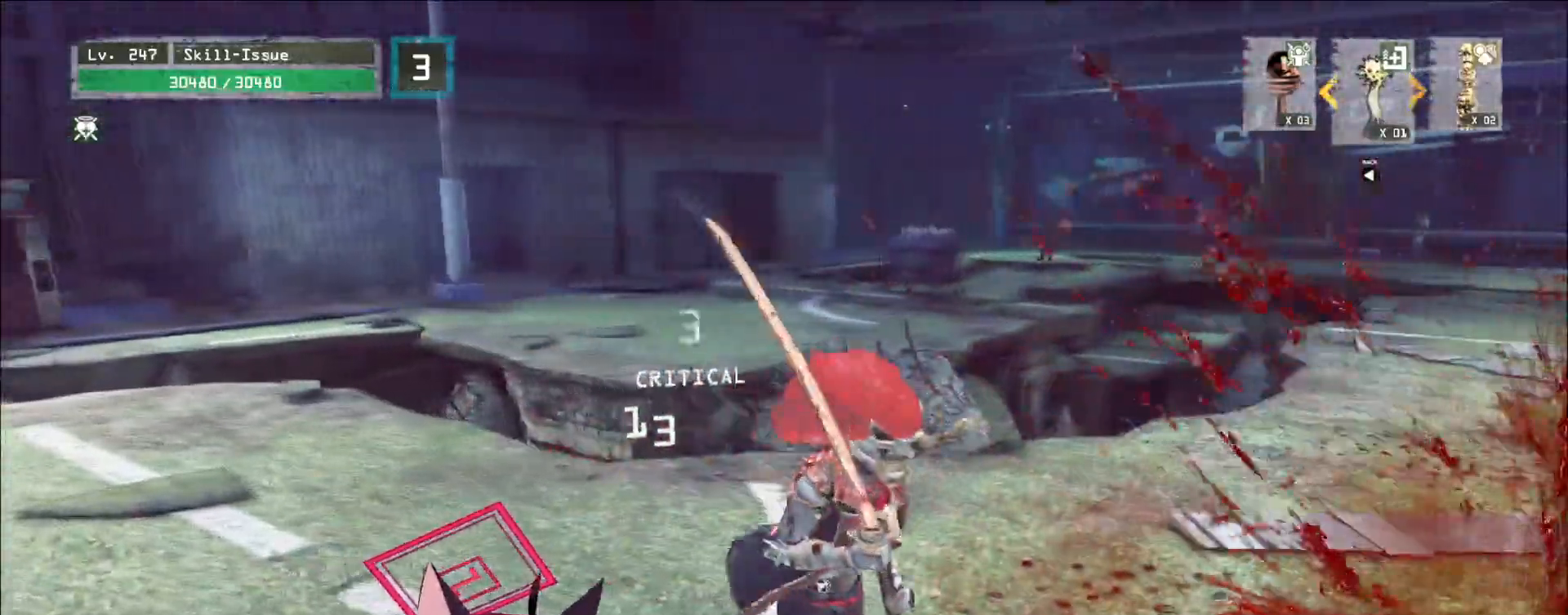
{"keys": ["2"], "mouse": [], "events": [[17, "ctrl", "down"], [117, "ctrl", "up"], [217, "s", "up"], [233, "d", "up"], [500, "2", "down"]]}
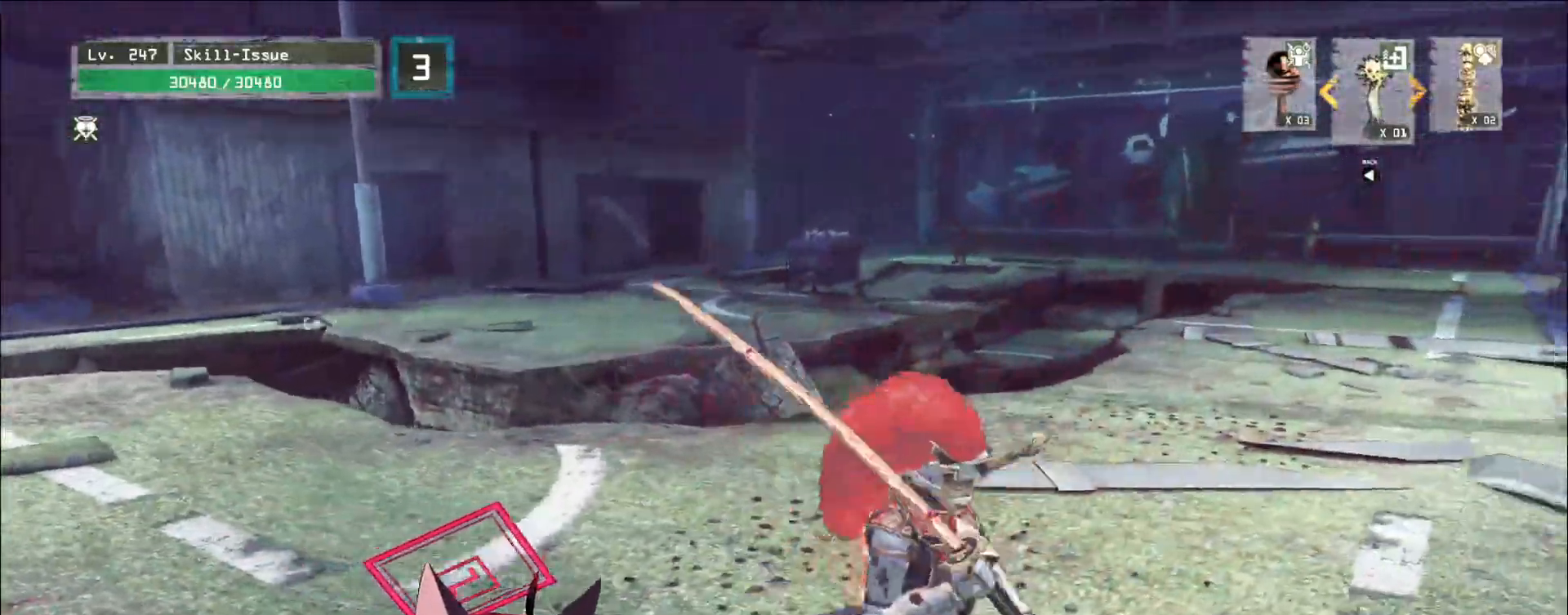
{"keys": ["d"], "mouse": ["left"], "events": [[67, "2", "up"], [283, "2", "down"], [367, "2", "up"], [433, "d", "down"], [483, "mouse_left", "down"]]}
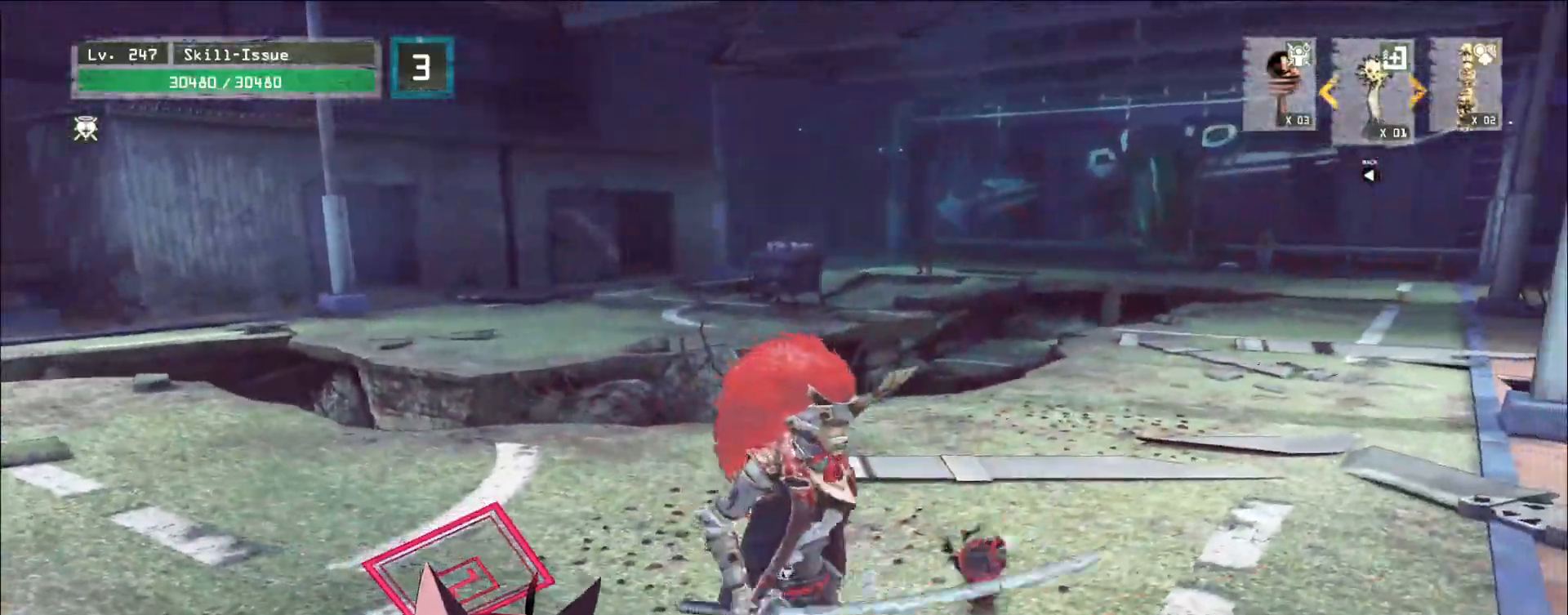
{"keys": [], "mouse": ["left"]}
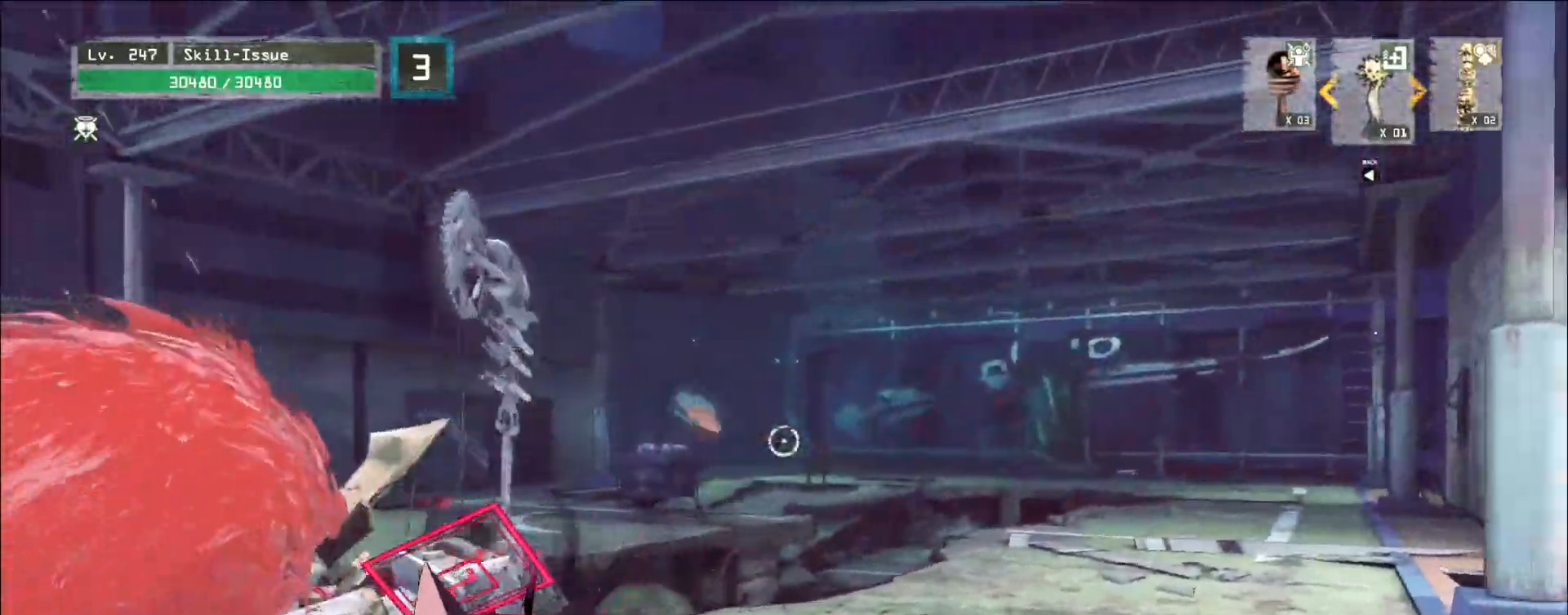
{"keys": ["d"], "mouse": [], "events": [[417, "mouse_left", "up"], [450, "d", "down"]]}
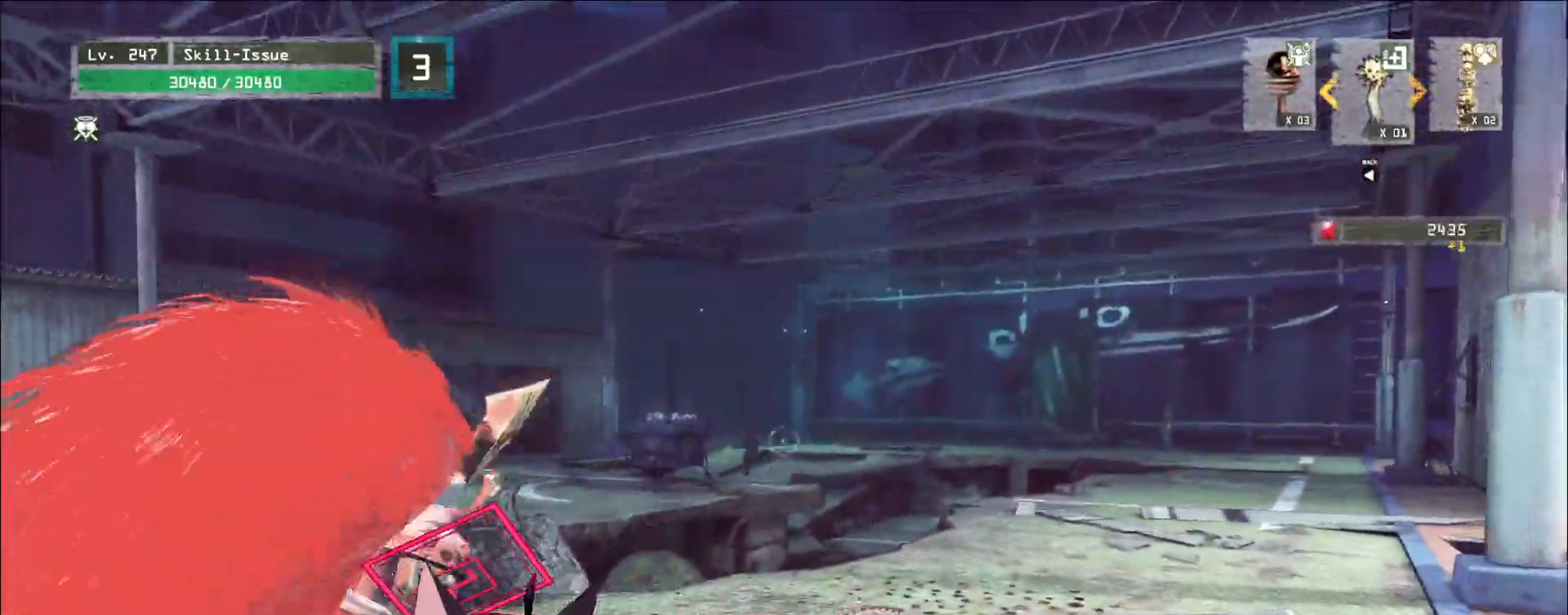
{"keys": ["d"], "mouse": [], "events": [[17, "2", "down"], [83, "2", "up"], [350, "ctrl", "down"], [500, "ctrl", "up"]]}
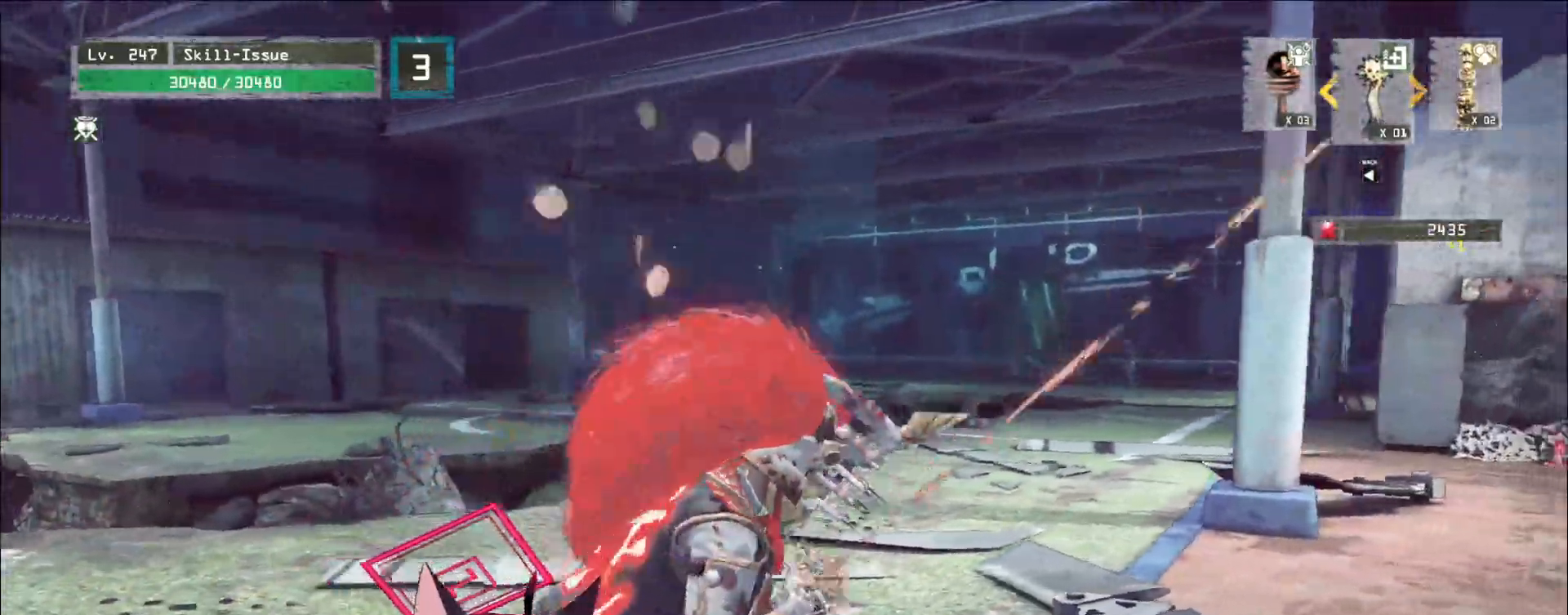
{"keys": ["d", "w"], "mouse": [], "events": [[167, "w", "down"]]}
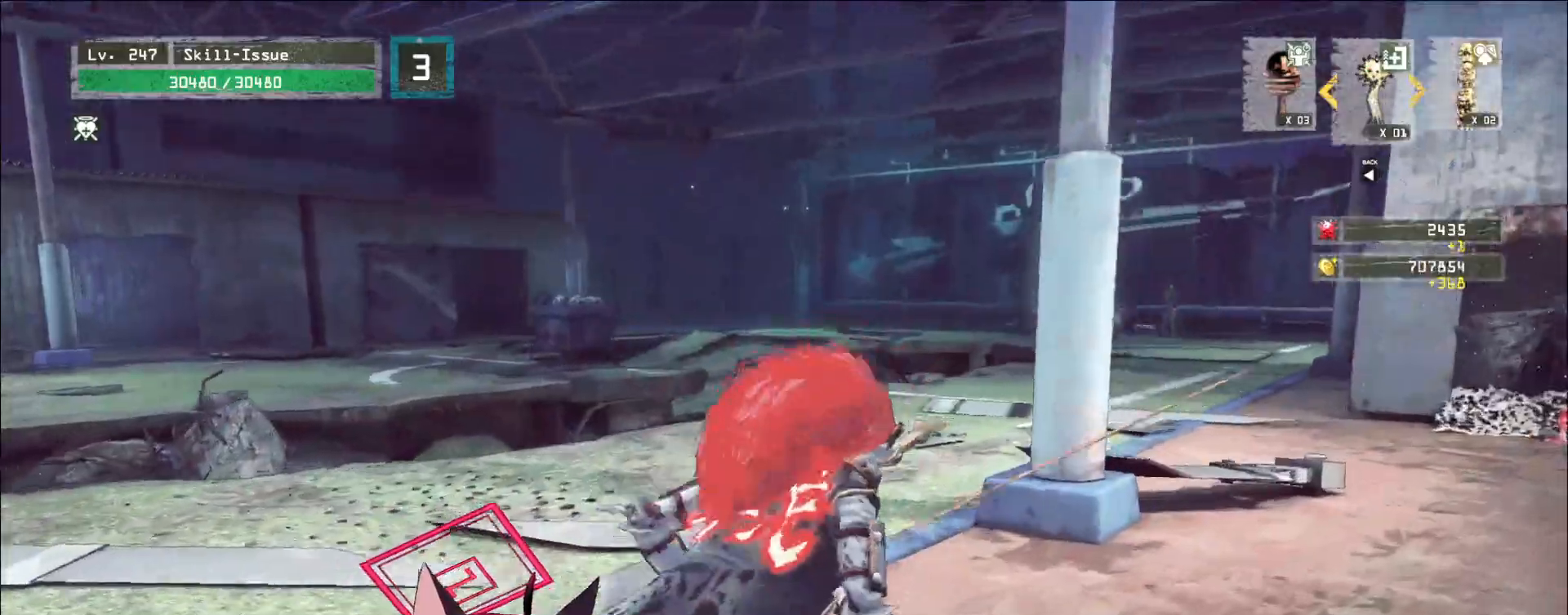
{"keys": ["d", "w"], "mouse": []}
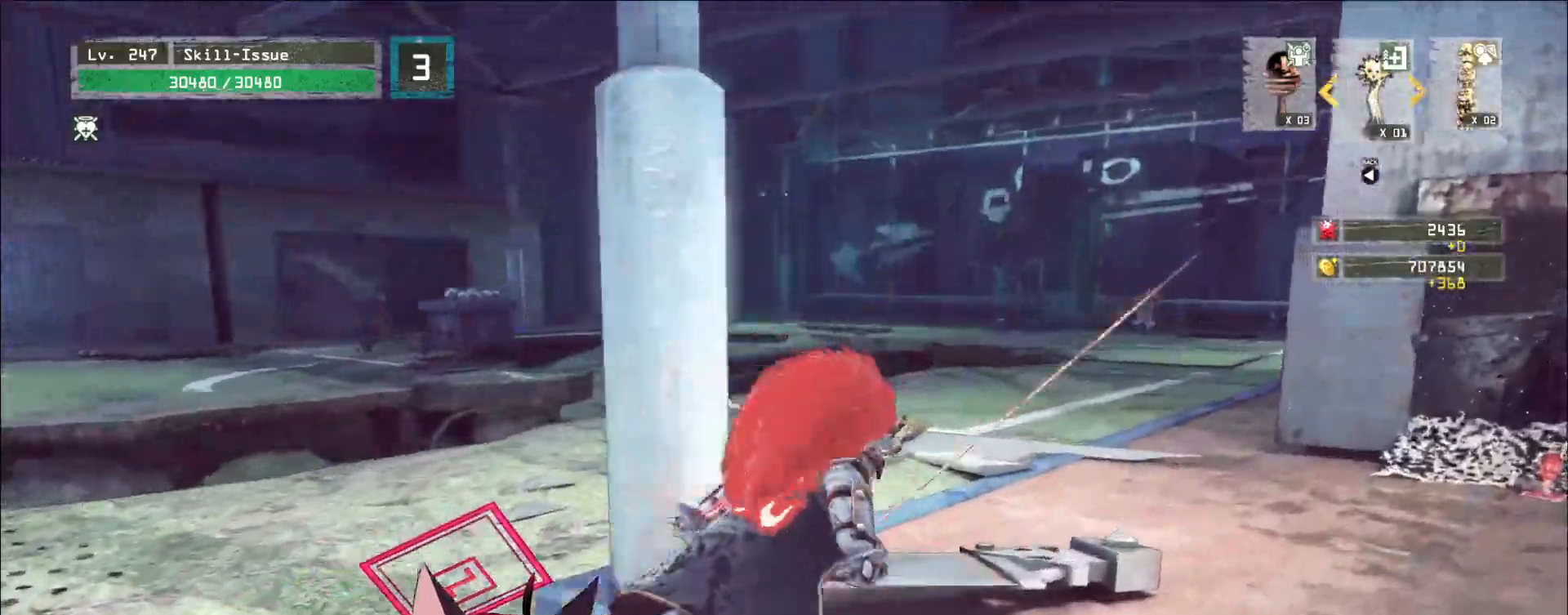
{"keys": ["d", "w"], "mouse": [], "events": []}
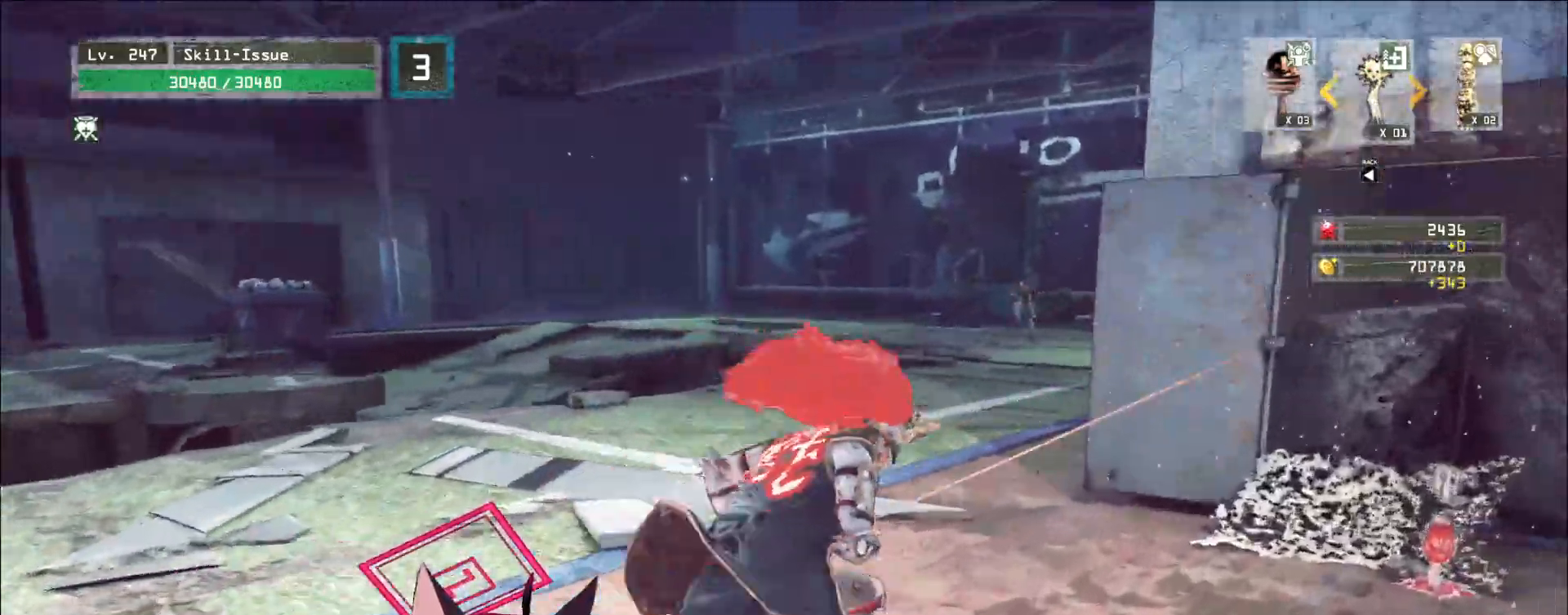
{"keys": ["d", "w"], "mouse": [], "events": [[150, "d", "up"], [350, "d", "down"]]}
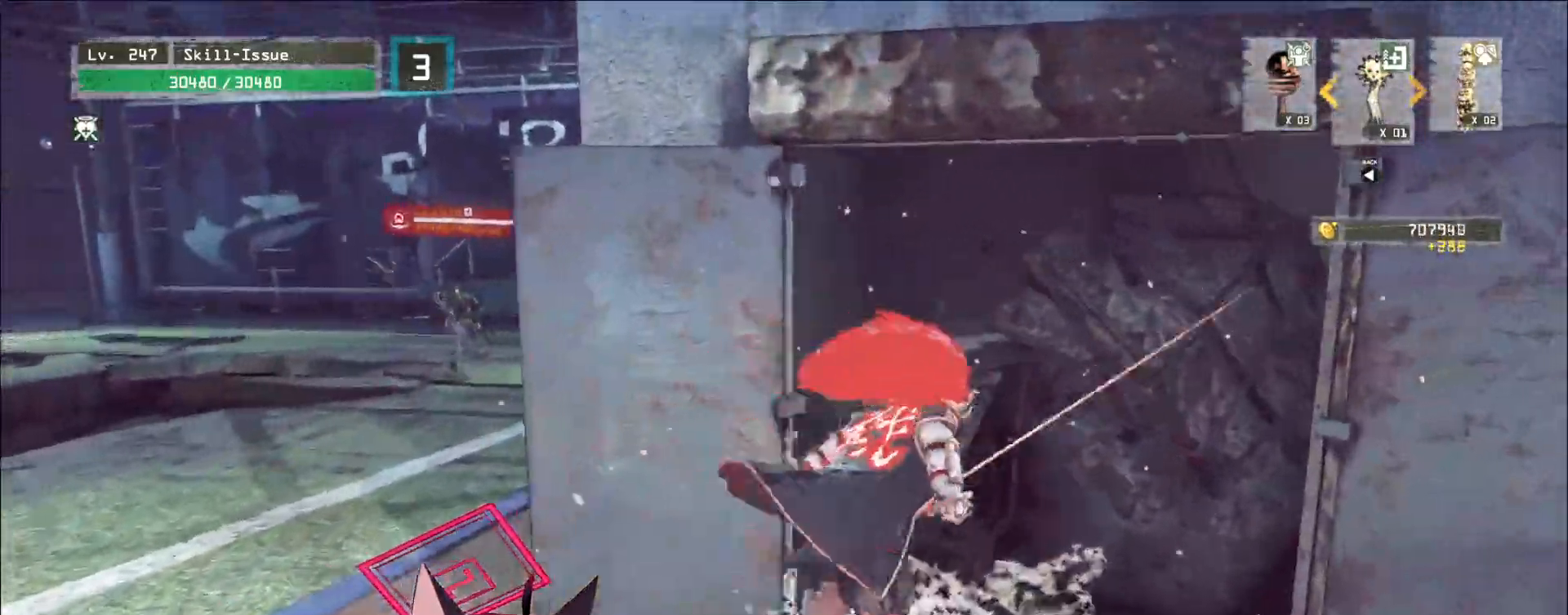
{"keys": ["a"], "mouse": [], "events": [[33, "d", "up"], [83, "w", "up"], [467, "a", "down"]]}
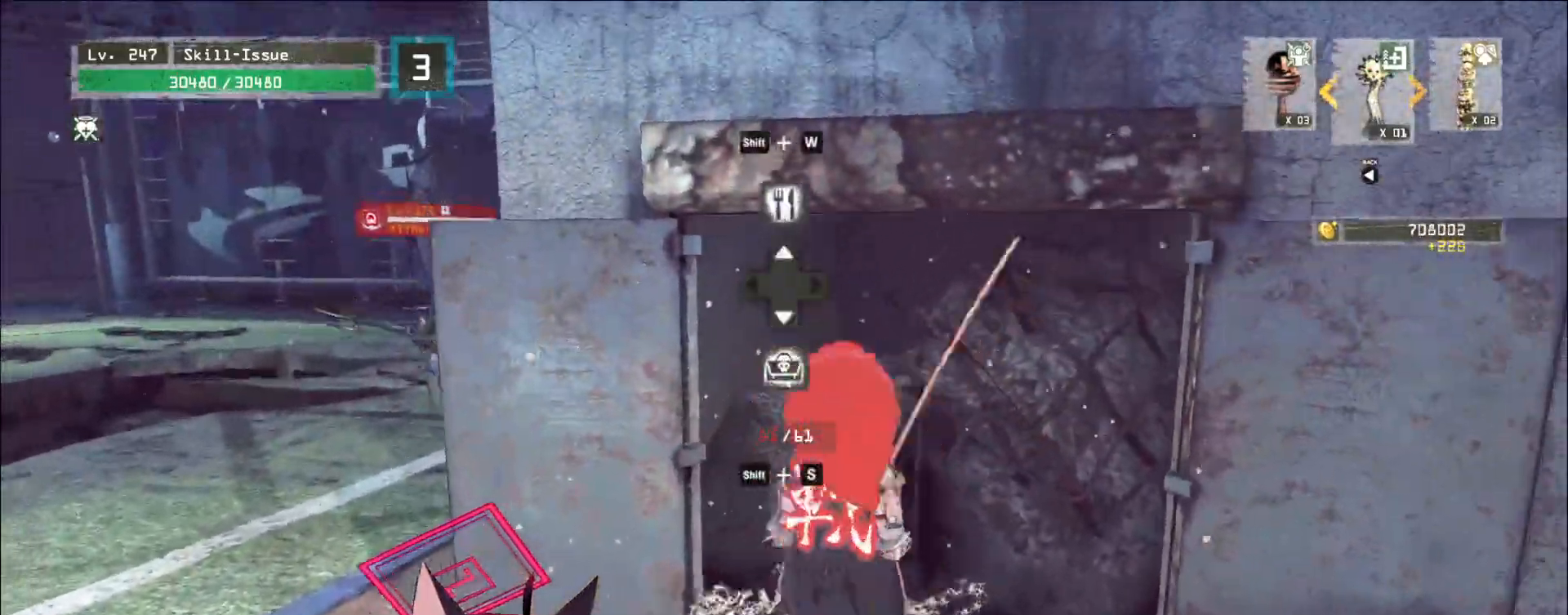
{"keys": [], "mouse": [], "events": [[33, "ctrl", "down"], [133, "w", "down"], [167, "ctrl", "up"], [333, "a", "up"], [417, "q", "down"], [450, "w", "up"], [483, "q", "up"]]}
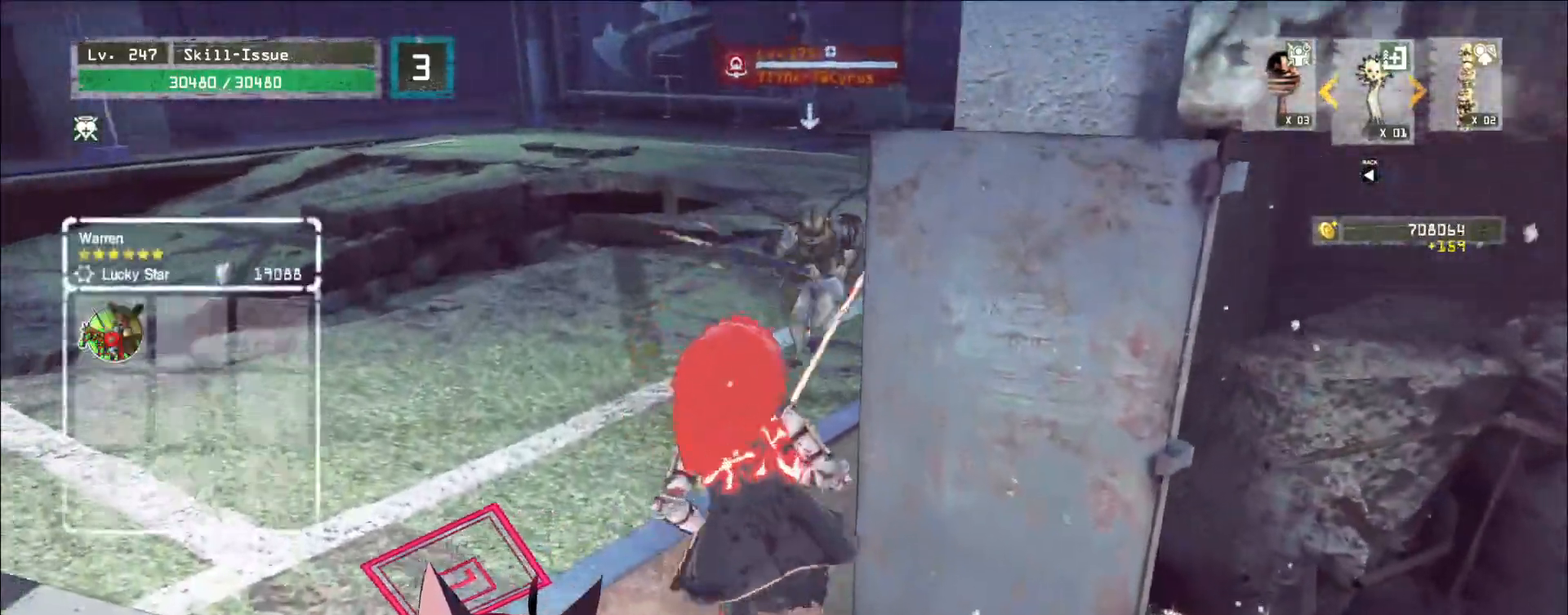
{"keys": [], "mouse": [], "events": [[17, "q", "down"], [83, "q", "up"], [167, "a", "down"], [250, "s", "down"], [433, "a", "up"], [483, "s", "up"]]}
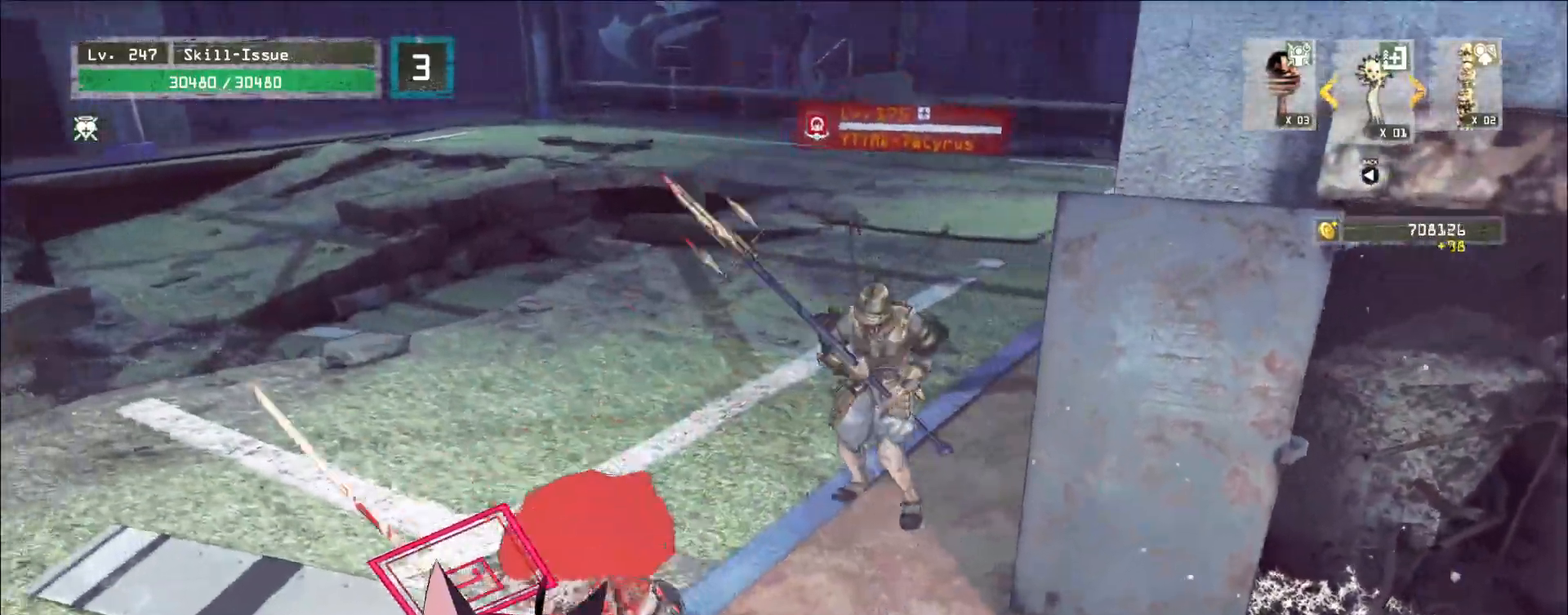
{"keys": ["w"], "mouse": []}